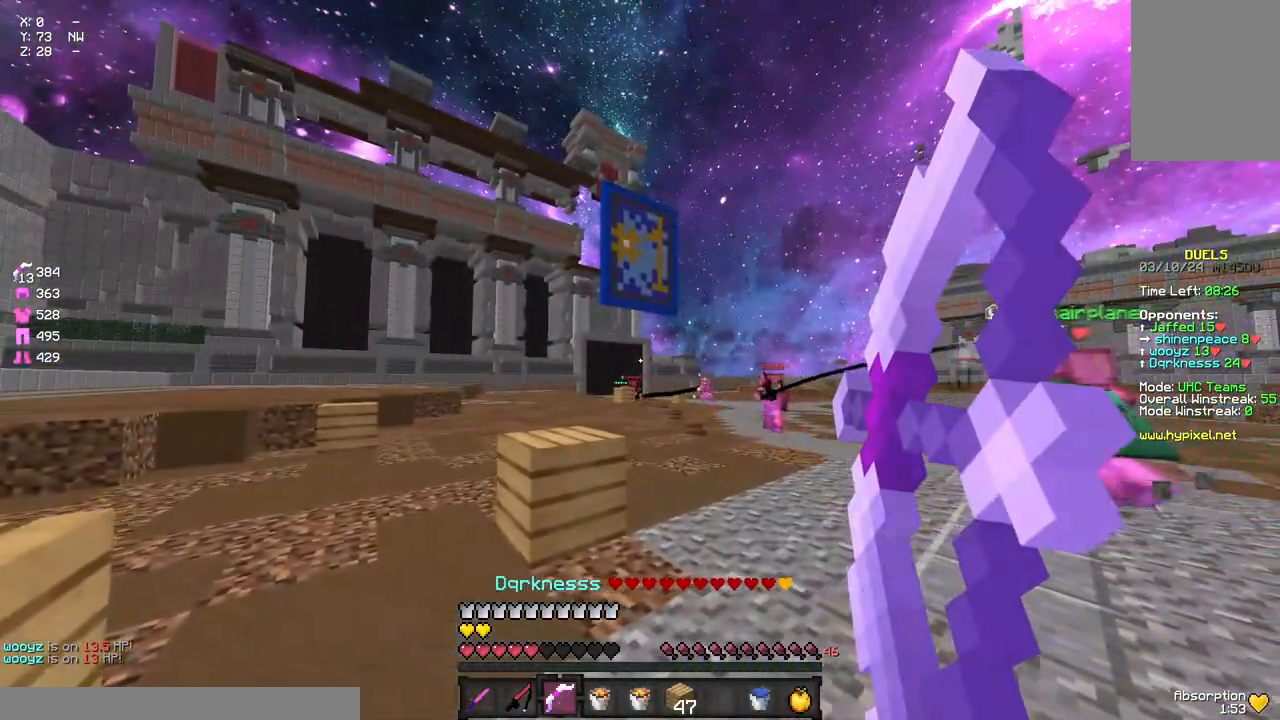
Gameplay with keyboard and mouse; each line is a JSON object with the keys and mouse buttons held at the frame after it. "events" lists presses ("down") and releases ("up") of "a", "d", "s", "space", "w", "mouse_left" and "mouse_right" between this image and that frame as [ms after this image, input, new state], when the widget could be followed in between. "mouse_left", "mouse_right" = the "left", "right" buttons of the "mouse" list. No other keys are recorded. Fast repeated clicks can show as one long hold. Mouse movement is not recorded.
{"keys": ["a", "d", "w"], "mouse": ["right"], "events": [[100, "a", "down"], [100, "w", "down"]]}
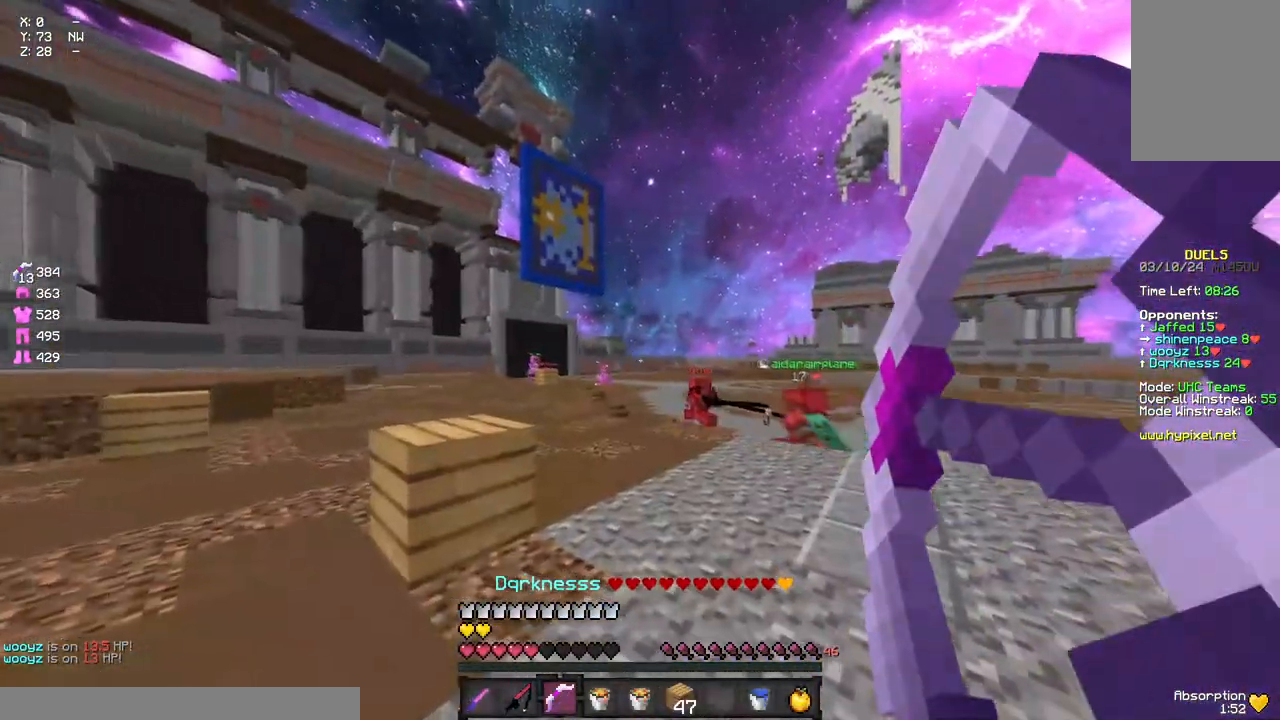
{"keys": [], "mouse": ["right"], "events": [[367, "a", "up"], [417, "w", "up"], [483, "d", "up"]]}
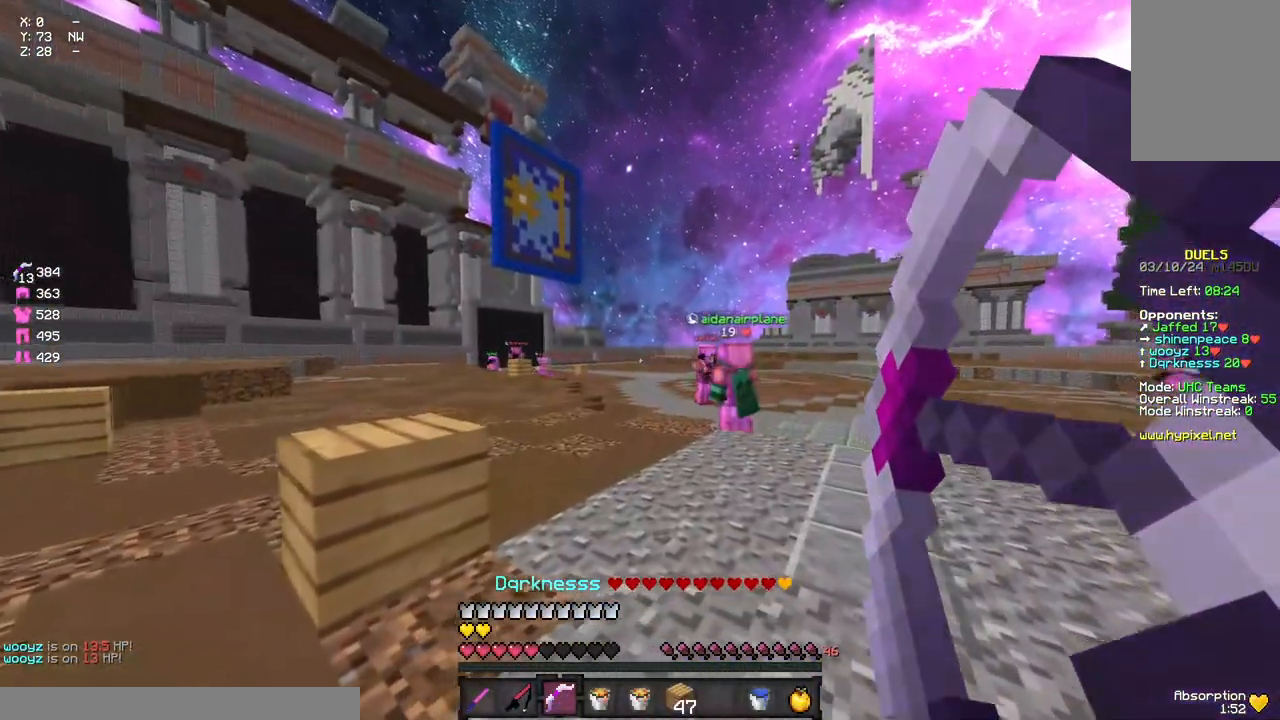
{"keys": [], "mouse": [], "events": [[467, "mouse_right", "up"]]}
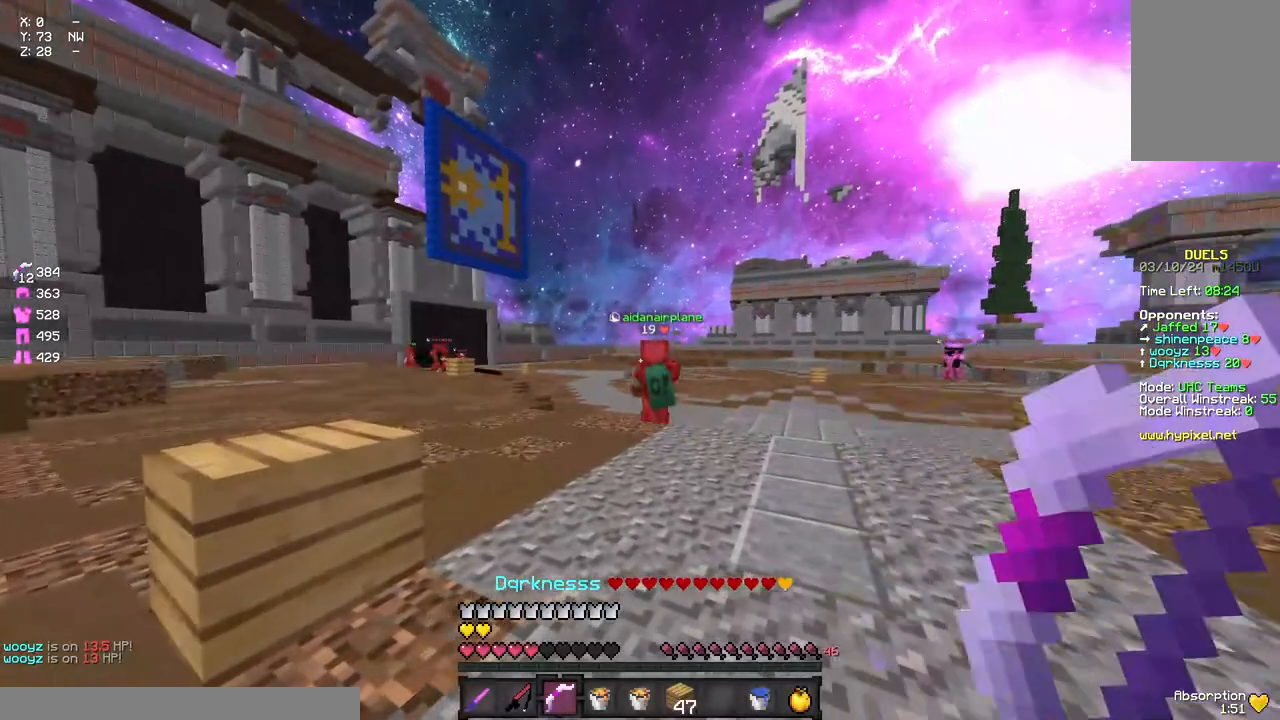
{"keys": [], "mouse": ["right"], "events": [[83, "mouse_right", "down"]]}
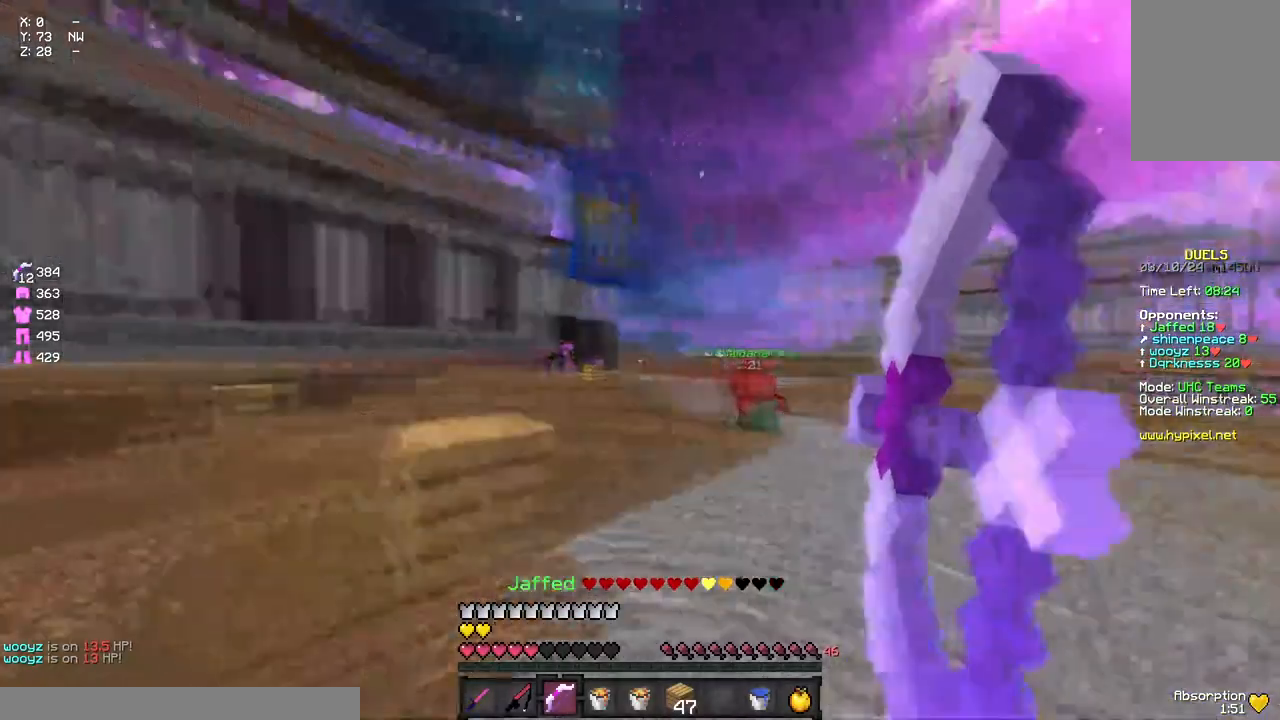
{"keys": [], "mouse": ["right"], "events": []}
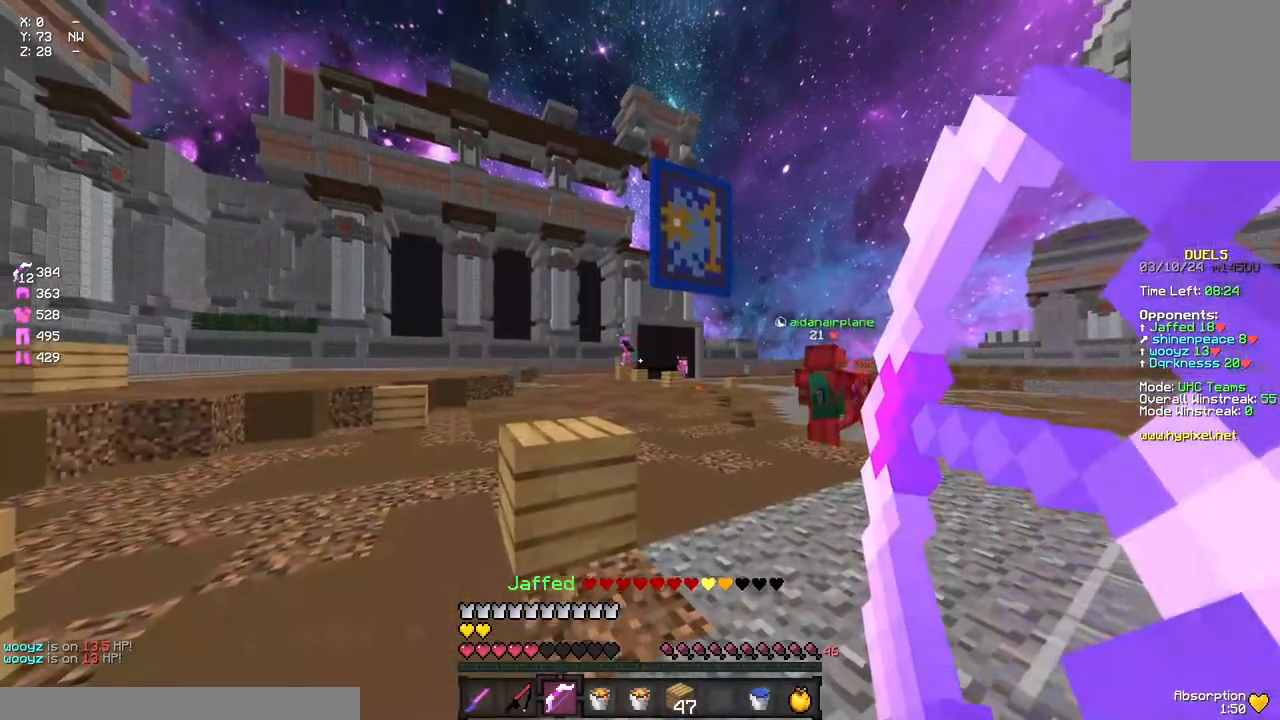
{"keys": ["d"], "mouse": ["right"], "events": [[500, "d", "down"]]}
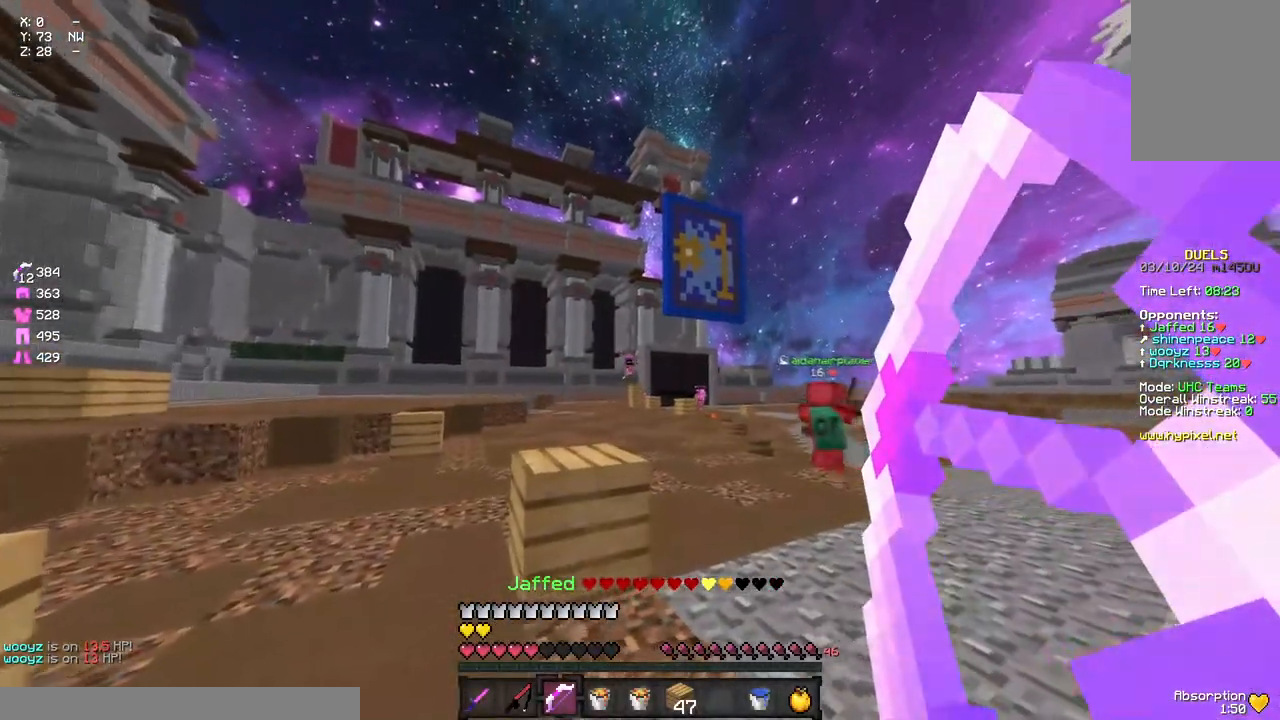
{"keys": ["d", "w"], "mouse": ["right"], "events": [[67, "w", "down"], [117, "mouse_right", "up"], [167, "d", "up"], [167, "w", "up"], [233, "mouse_right", "down"], [333, "d", "down"], [333, "w", "down"]]}
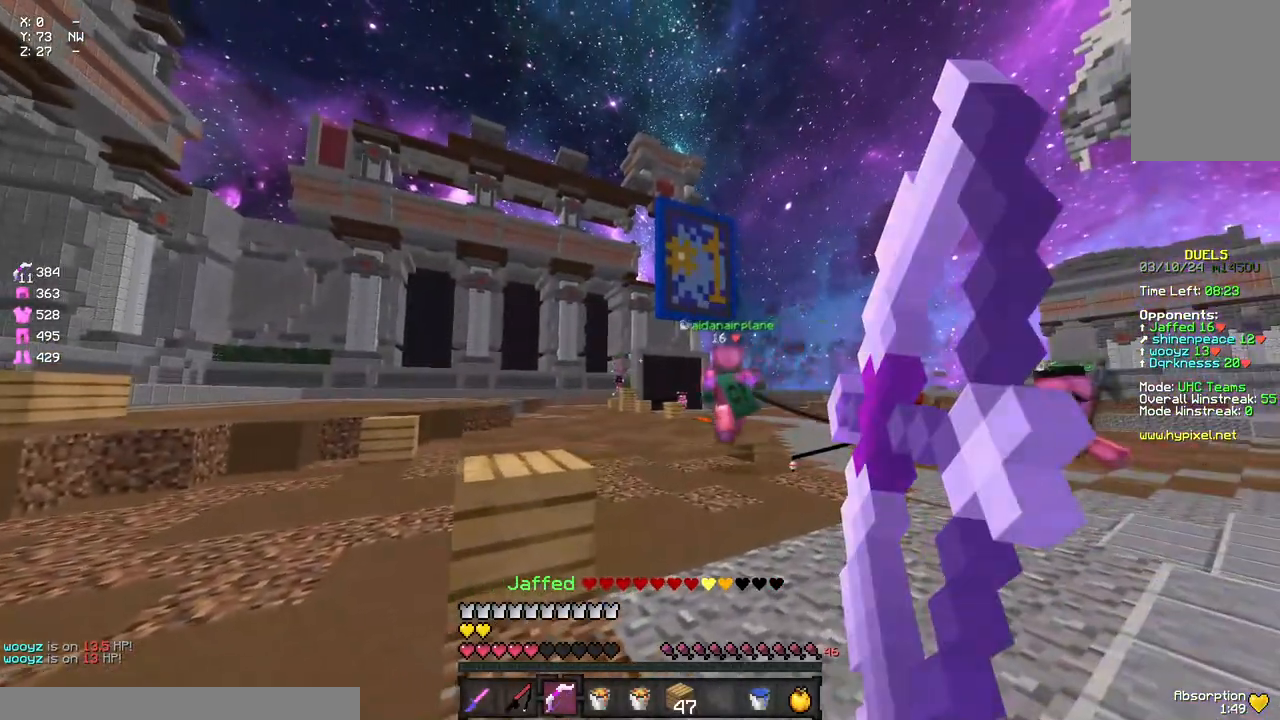
{"keys": ["a", "d", "w"], "mouse": ["right"], "events": [[117, "a", "down"]]}
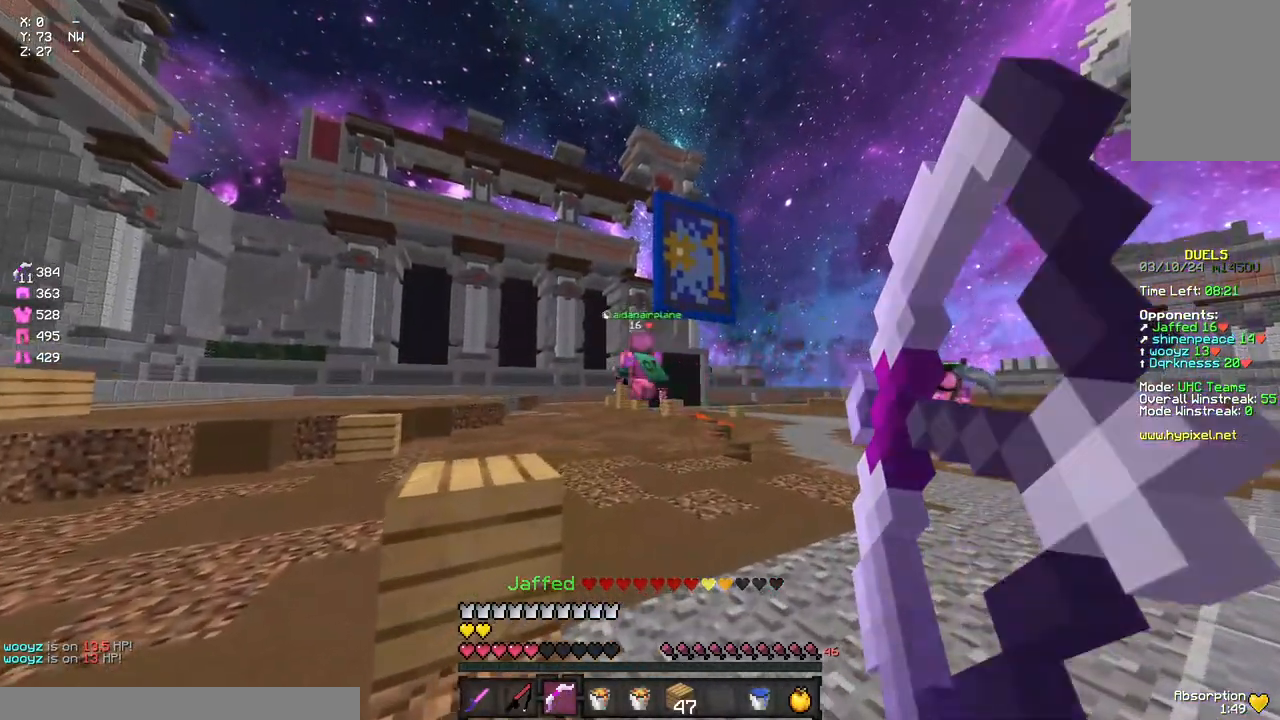
{"keys": ["w"], "mouse": [], "events": [[167, "a", "up"], [167, "d", "up"], [167, "mouse_right", "up"], [217, "space", "down"], [433, "space", "up"]]}
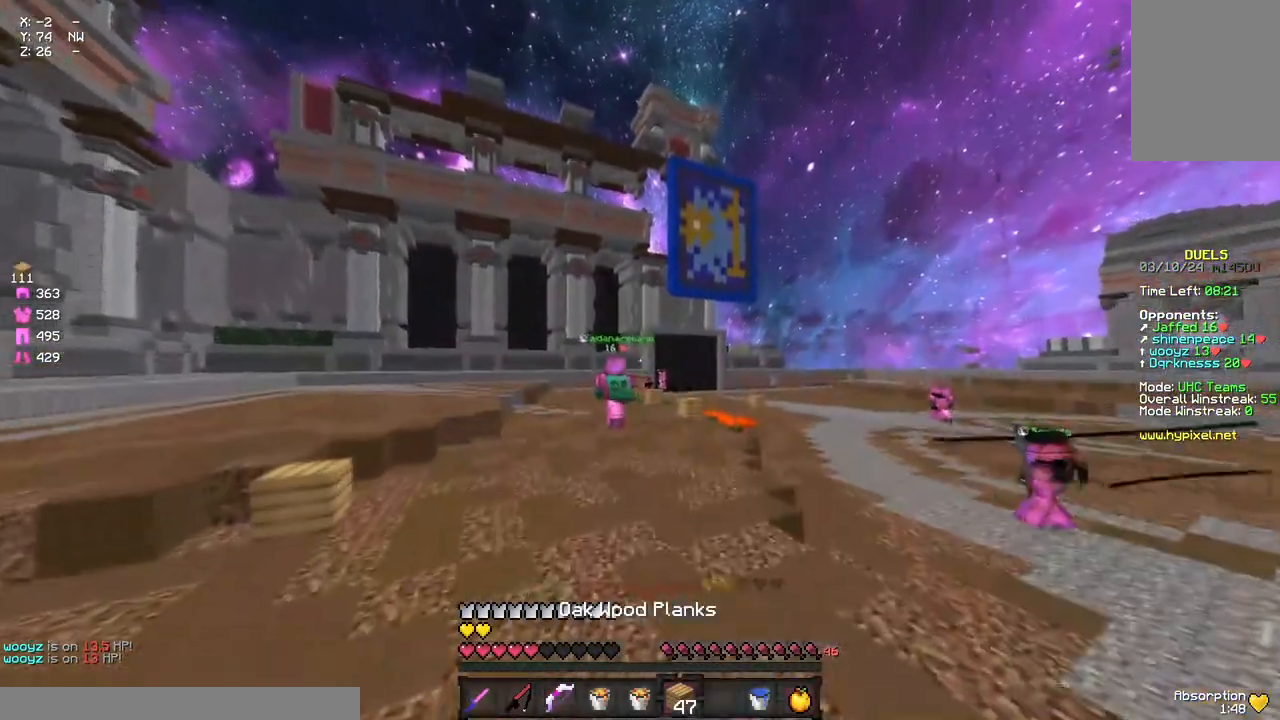
{"keys": ["space", "w"], "mouse": [], "events": [[150, "mouse_left", "down"], [200, "mouse_left", "up"], [317, "mouse_left", "down"], [367, "mouse_left", "up"], [367, "space", "down"], [433, "mouse_left", "down"], [483, "mouse_left", "up"]]}
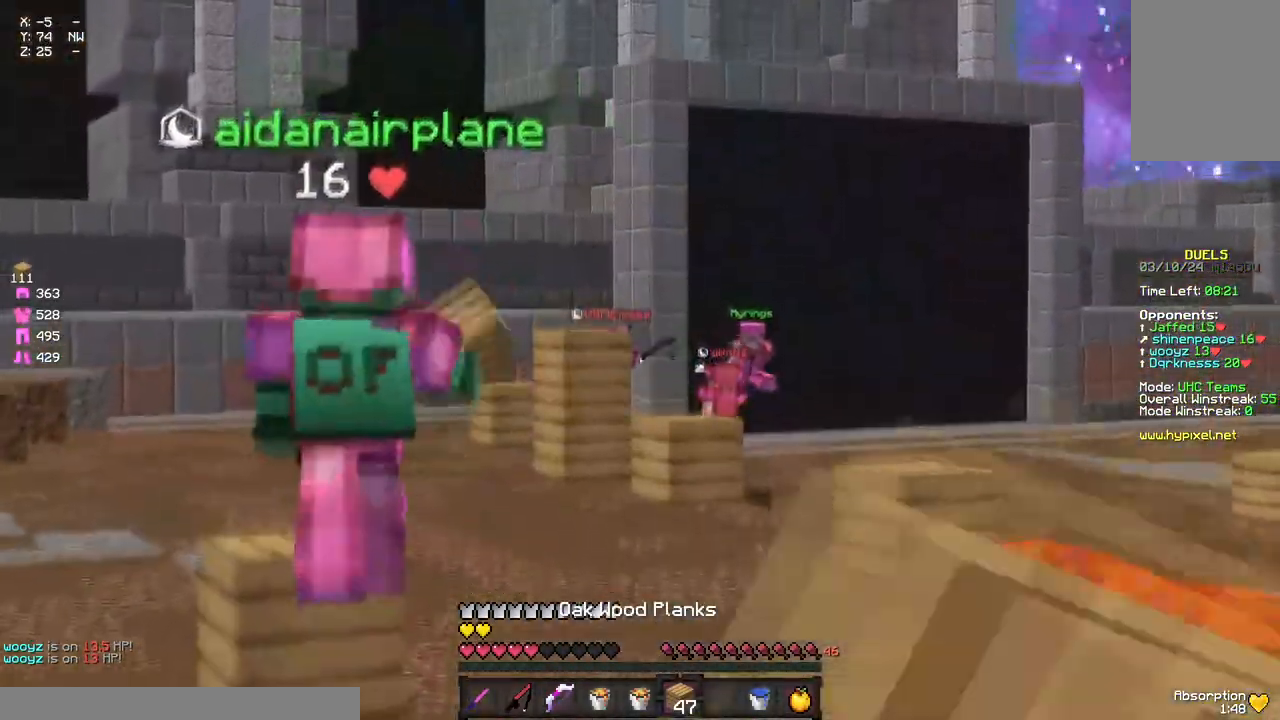
{"keys": ["space", "w"], "mouse": [], "events": [[83, "mouse_left", "down"], [200, "mouse_left", "up"], [317, "mouse_left", "down"], [367, "mouse_left", "up"], [417, "mouse_left", "down"], [483, "mouse_left", "up"]]}
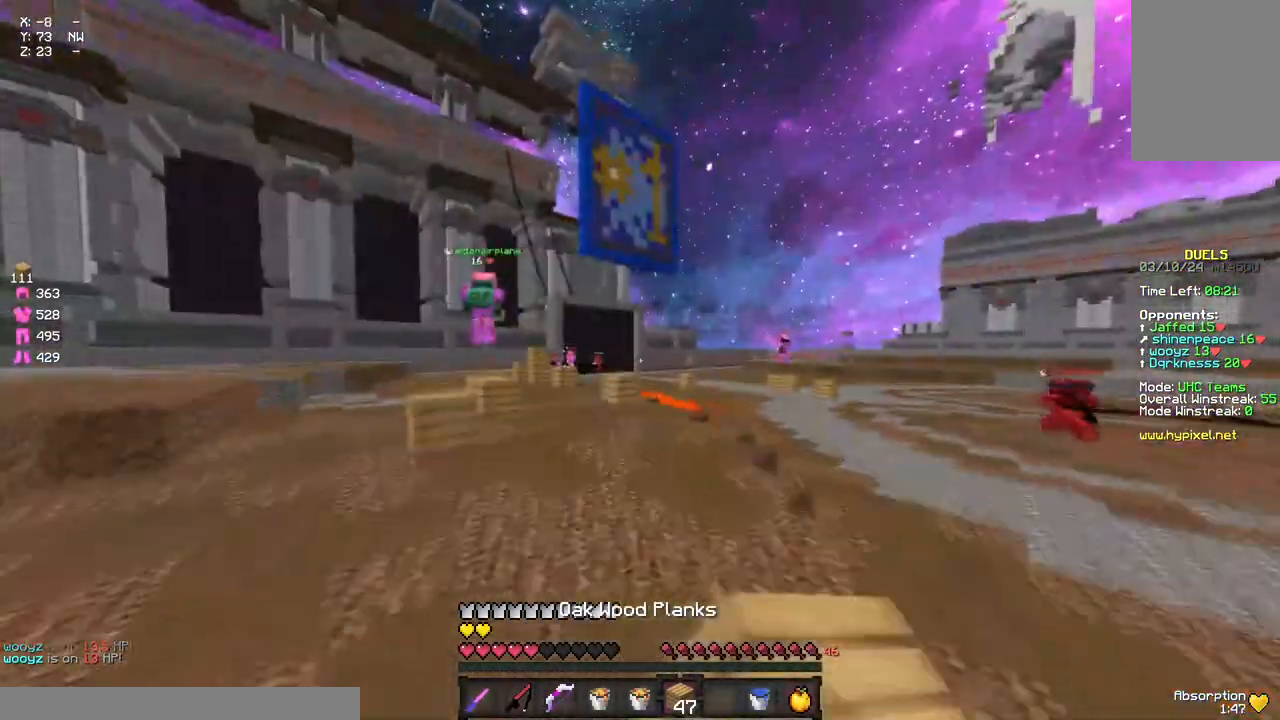
{"keys": ["w"], "mouse": [], "events": [[33, "mouse_left", "down"], [150, "mouse_left", "up"], [250, "a", "down"], [250, "space", "up"], [300, "a", "up"], [300, "mouse_left", "down"], [367, "mouse_right", "down"], [417, "mouse_right", "up"], [467, "mouse_left", "up"]]}
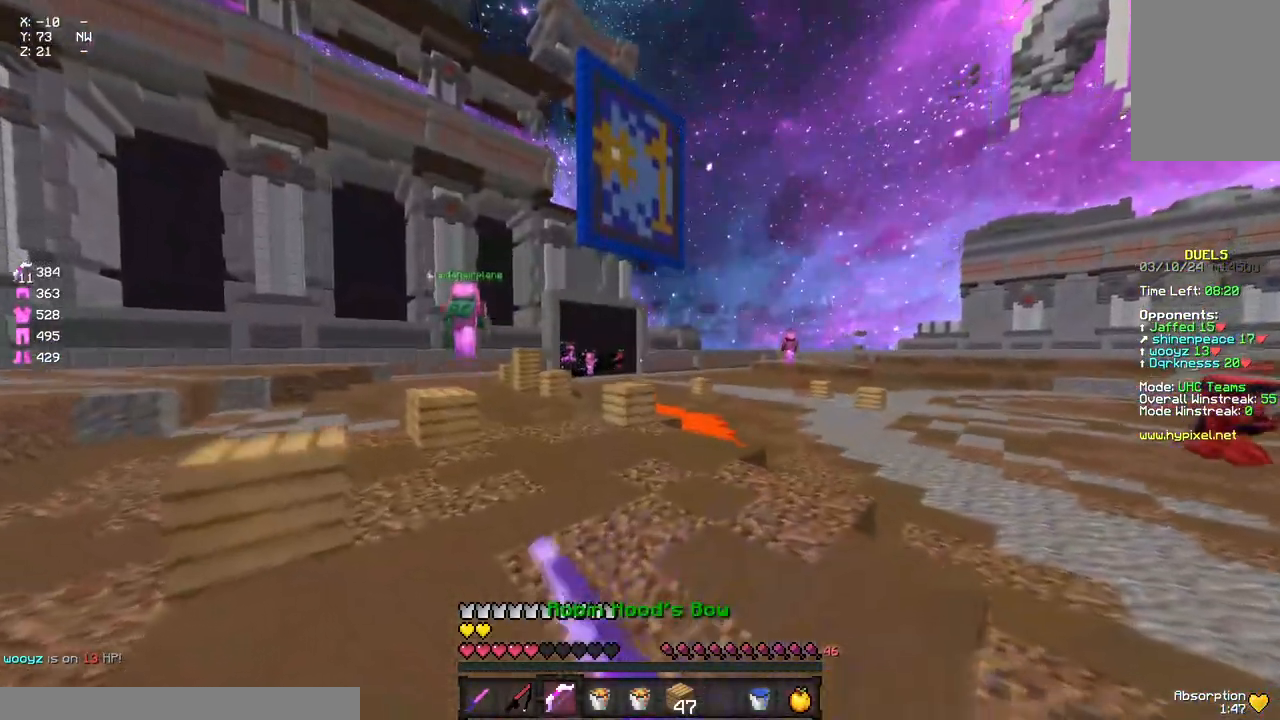
{"keys": ["w"], "mouse": [], "events": [[133, "d", "down"], [133, "space", "down"], [300, "mouse_left", "down"], [350, "mouse_left", "up"], [400, "mouse_left", "down"], [450, "d", "up"], [450, "mouse_left", "up"], [450, "space", "up"]]}
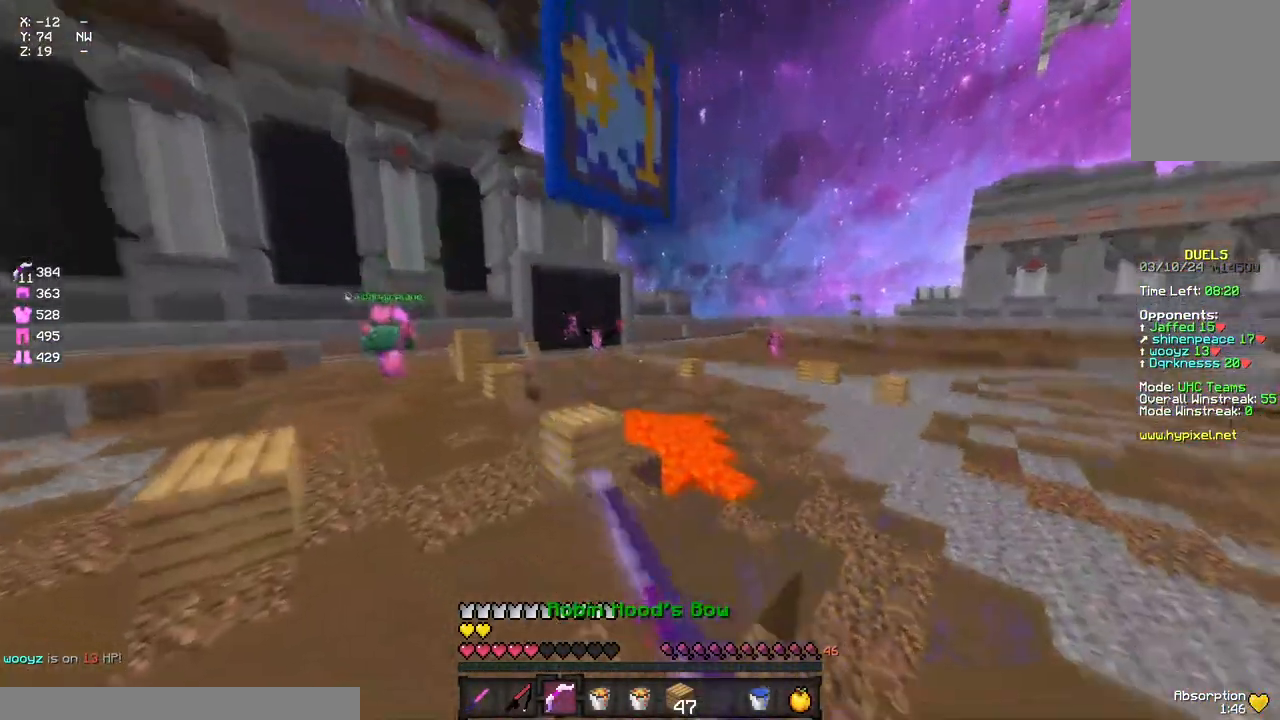
{"keys": ["d", "space", "w"], "mouse": ["left"], "events": [[67, "mouse_left", "down"], [183, "mouse_left", "up"], [233, "mouse_left", "down"], [233, "space", "down"], [283, "mouse_left", "up"], [383, "mouse_left", "down"], [500, "d", "down"]]}
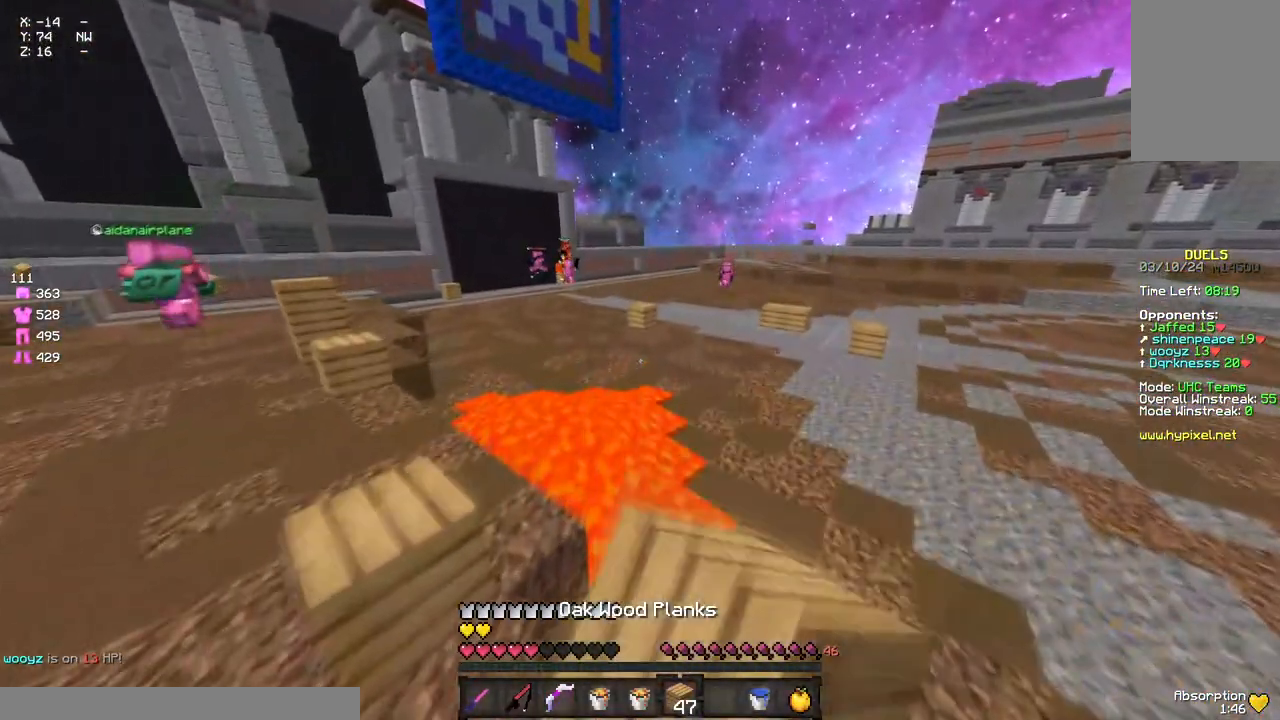
{"keys": ["space", "w"], "mouse": ["right"], "events": [[50, "mouse_left", "up"], [50, "space", "up"], [167, "mouse_right", "down"], [167, "space", "down"], [217, "d", "up"], [217, "mouse_right", "up"], [483, "mouse_right", "down"]]}
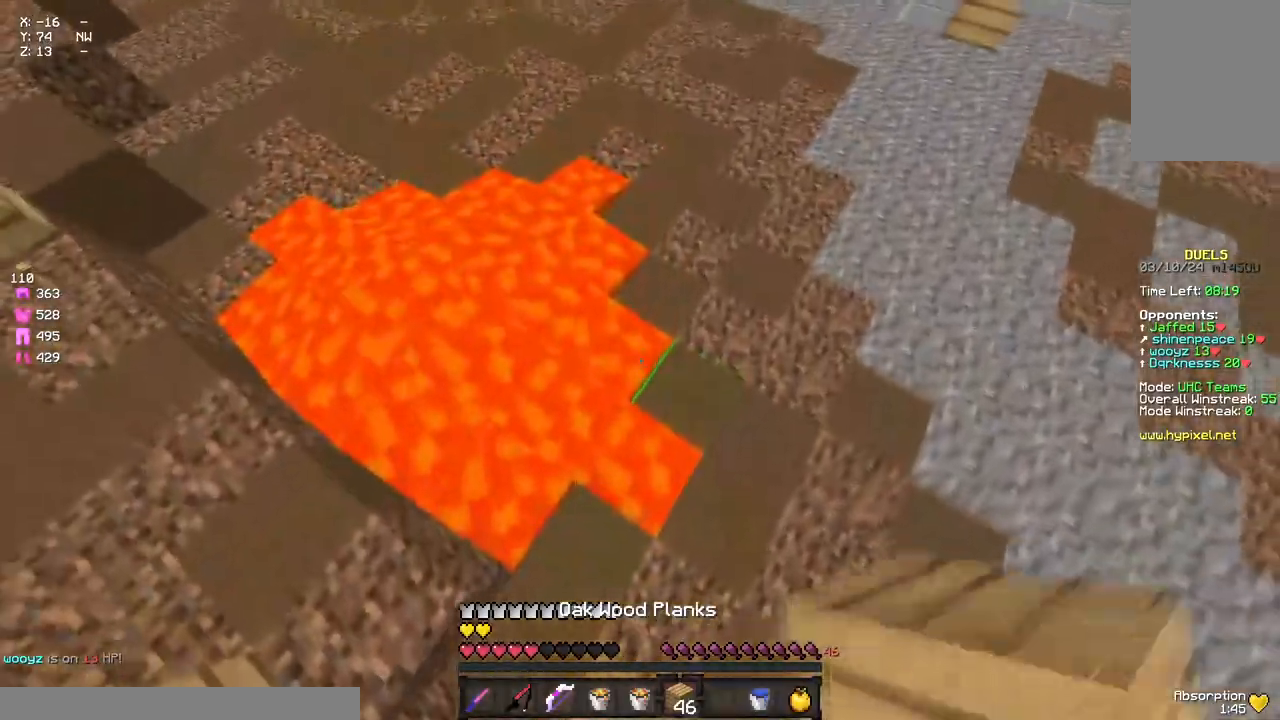
{"keys": ["space", "w"], "mouse": [], "events": [[50, "a", "down"], [50, "mouse_right", "up"], [100, "mouse_right", "down"], [100, "space", "up"], [150, "mouse_right", "up"], [150, "space", "down"], [200, "a", "up"], [317, "mouse_left", "down"], [433, "mouse_left", "up"]]}
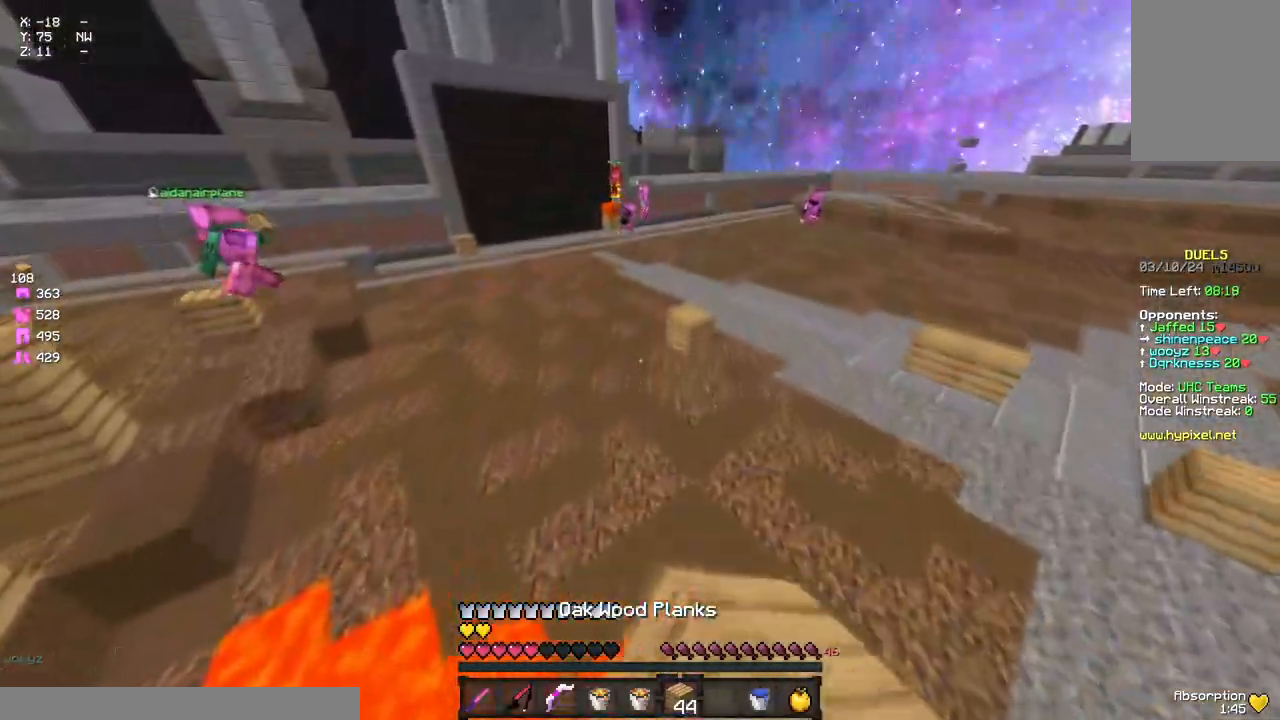
{"keys": ["space", "w"], "mouse": [], "events": [[83, "mouse_left", "down"], [250, "mouse_left", "up"], [350, "mouse_right", "down"], [467, "mouse_right", "up"]]}
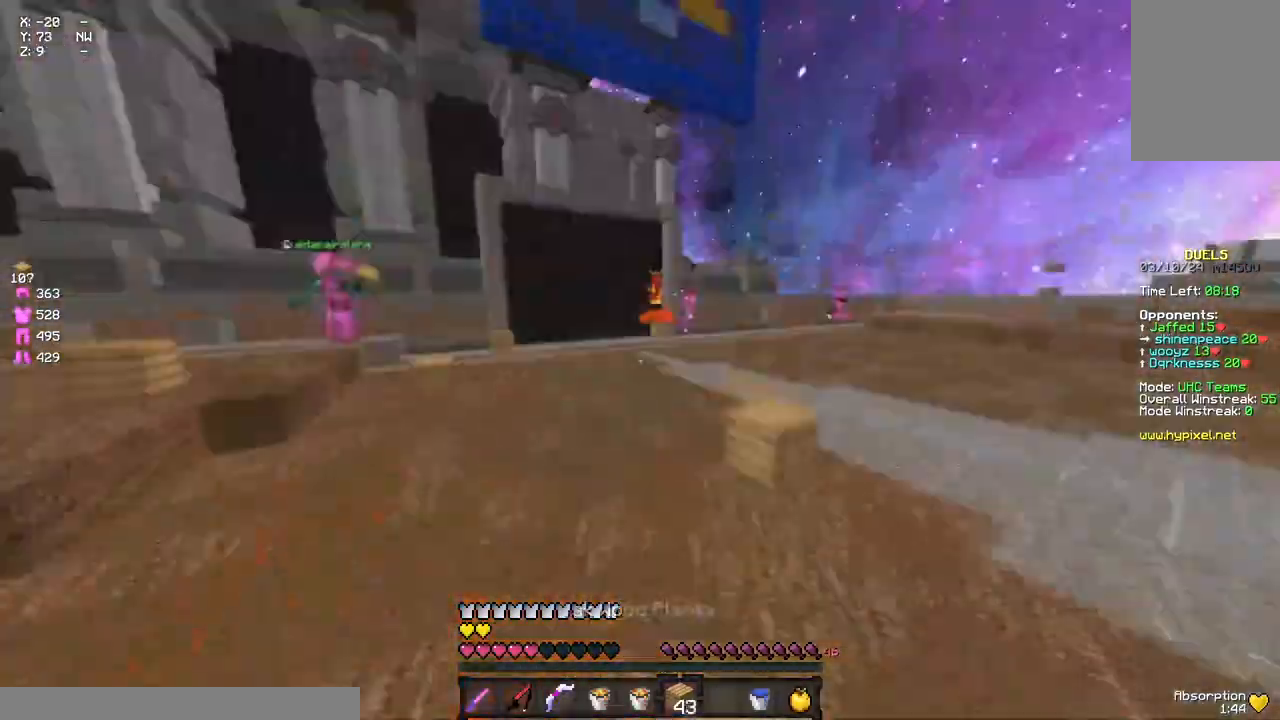
{"keys": ["space", "w"], "mouse": ["left"], "events": [[67, "mouse_left", "down"], [233, "mouse_left", "up"], [450, "mouse_left", "down"]]}
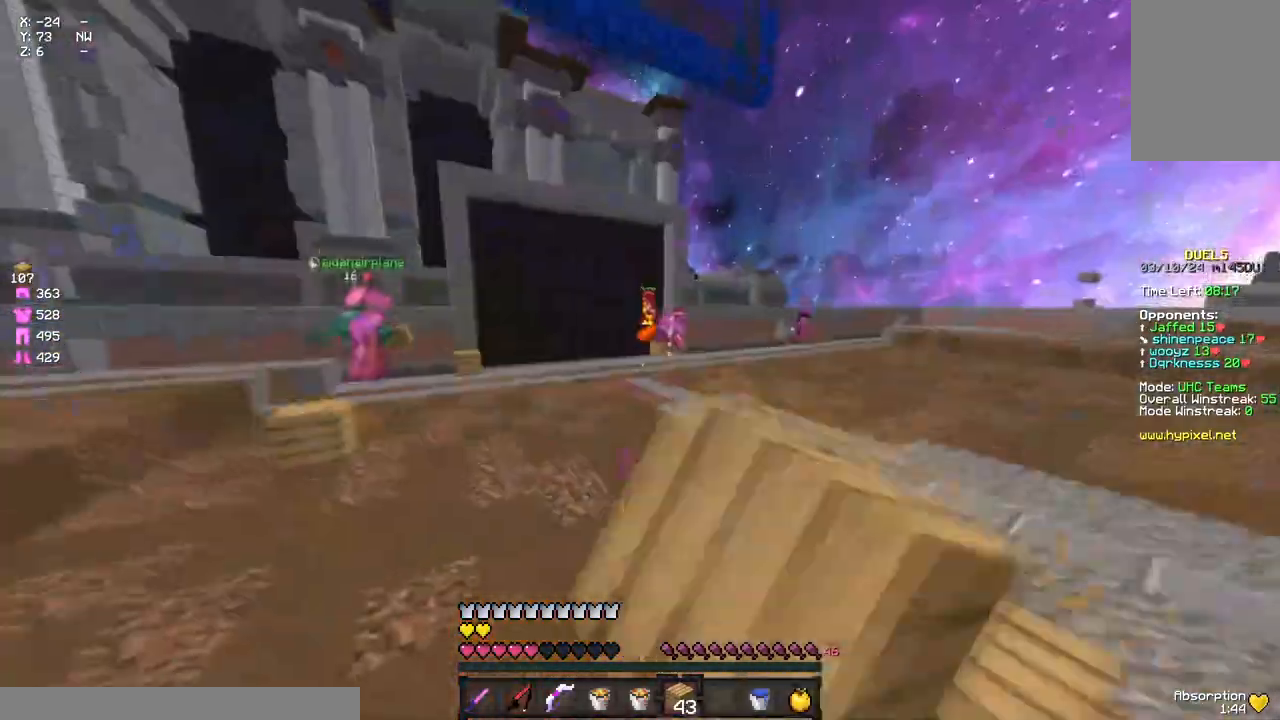
{"keys": ["space", "w"], "mouse": ["left"], "events": []}
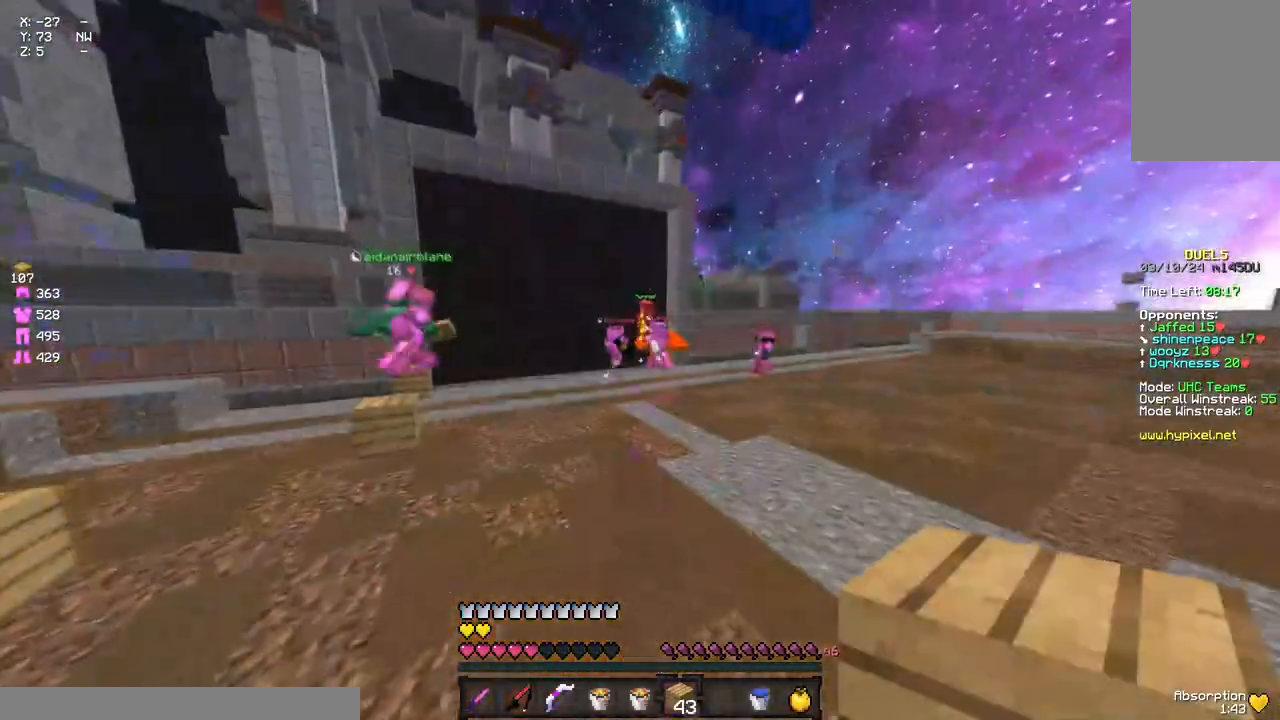
{"keys": ["space", "w"], "mouse": [], "events": [[167, "mouse_left", "up"], [283, "mouse_left", "down"], [333, "mouse_left", "up"], [383, "mouse_left", "down"], [433, "mouse_left", "up"]]}
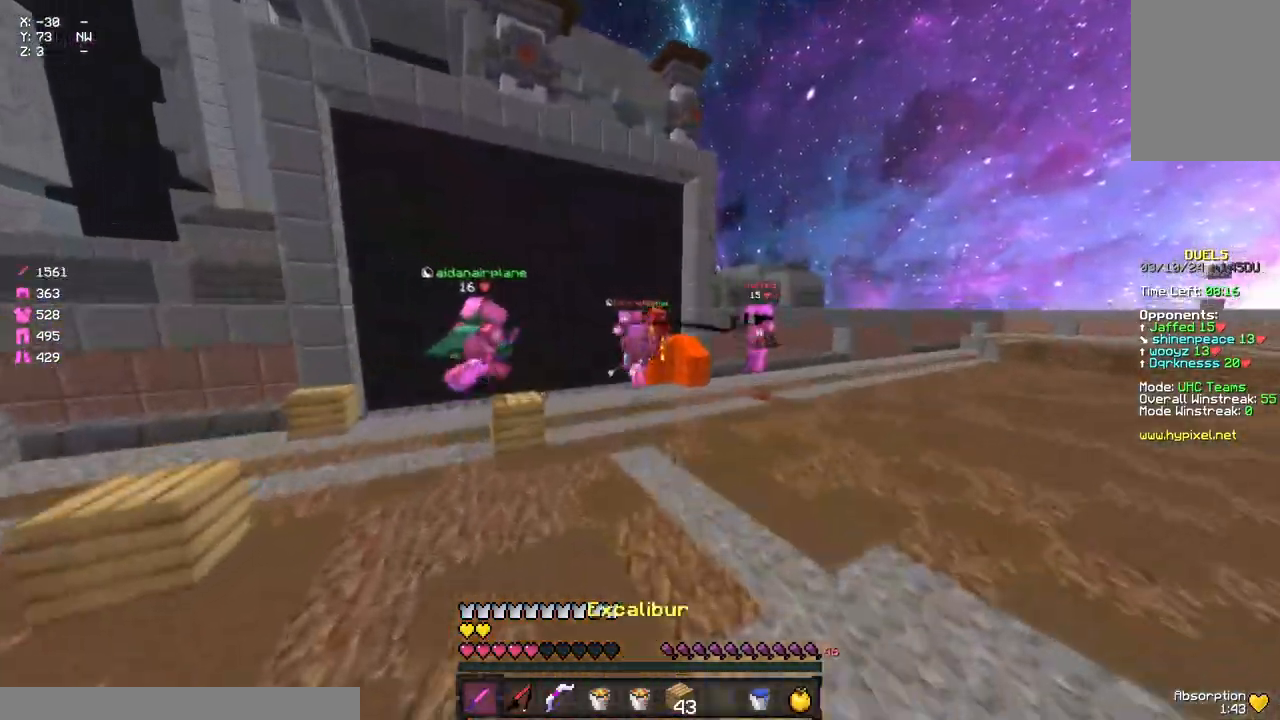
{"keys": ["space", "w"], "mouse": [], "events": [[50, "mouse_left", "down"], [100, "mouse_left", "up"], [150, "mouse_left", "down"], [150, "space", "up"], [217, "mouse_left", "up"], [317, "d", "down"], [317, "mouse_right", "down"], [383, "mouse_right", "up"], [383, "space", "down"], [483, "d", "up"]]}
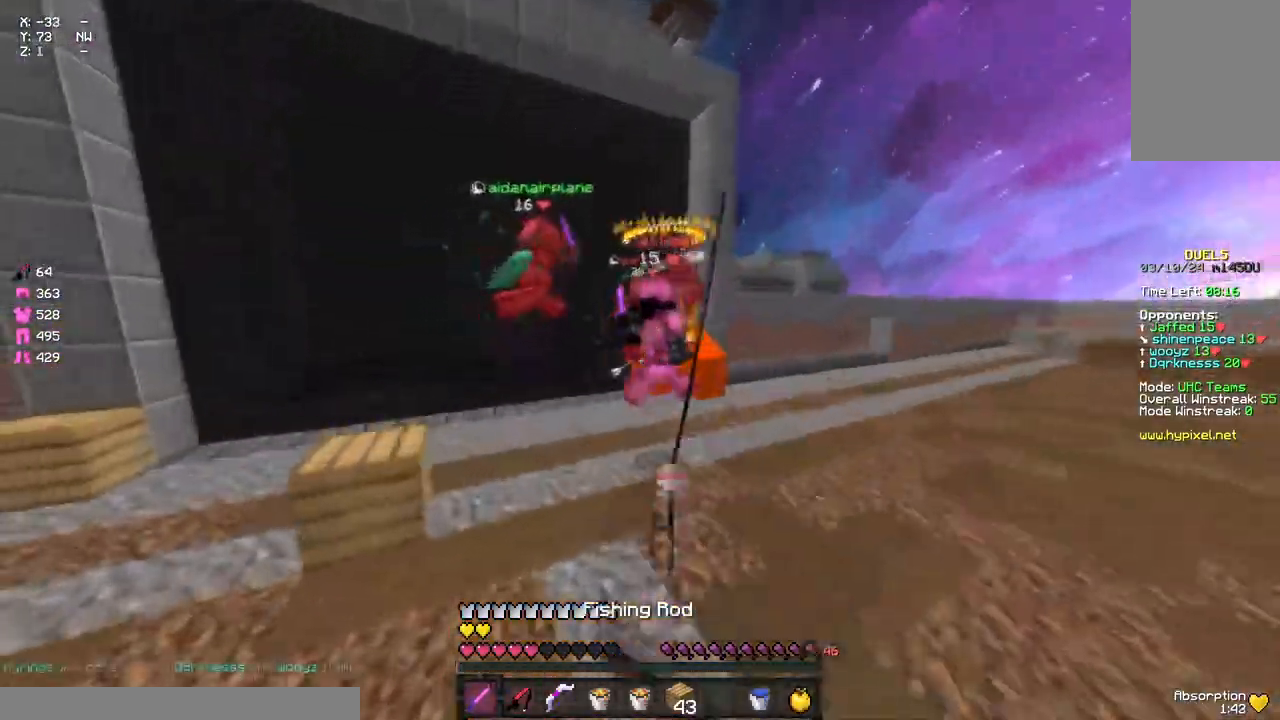
{"keys": ["a"], "mouse": ["left"], "events": [[33, "mouse_left", "down"], [33, "space", "up"], [83, "mouse_left", "up"], [200, "mouse_left", "down"], [250, "mouse_left", "up"], [367, "a", "down"], [367, "mouse_left", "down"], [417, "mouse_left", "up"], [467, "mouse_left", "down"], [467, "w", "up"]]}
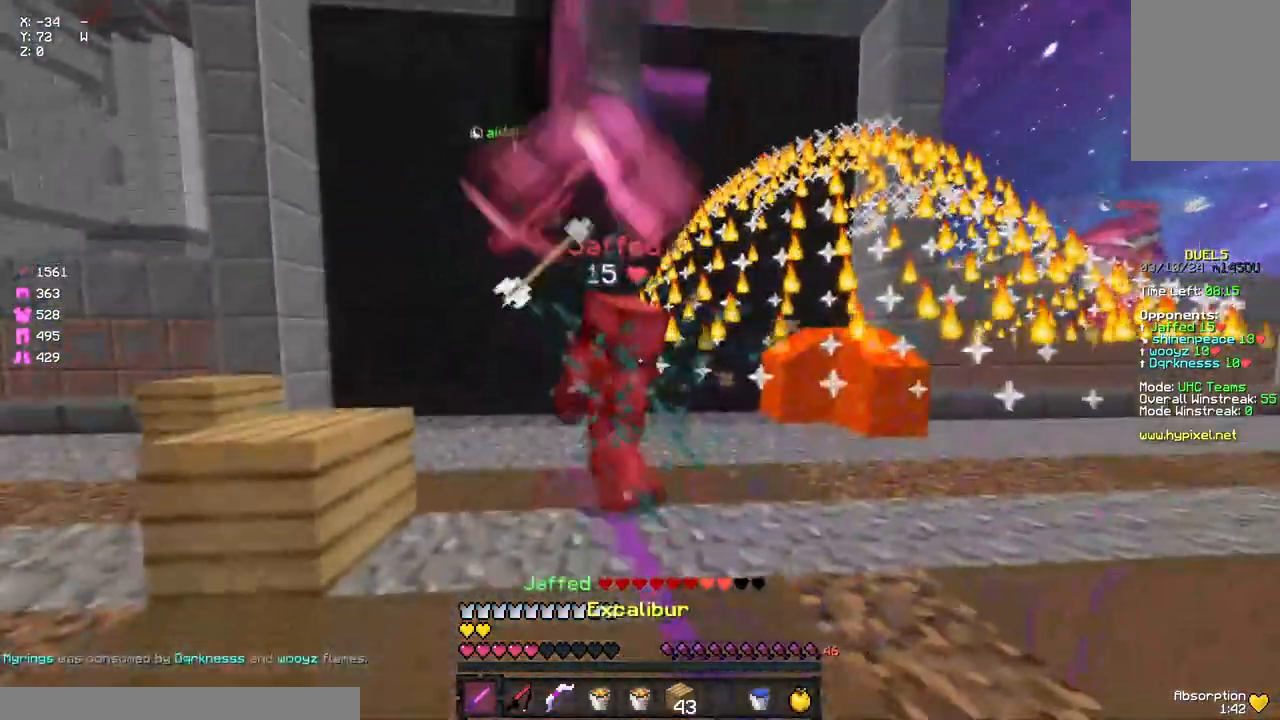
{"keys": ["a", "w"], "mouse": ["left"], "events": [[33, "mouse_left", "up"], [33, "w", "down"], [83, "mouse_left", "down"], [133, "mouse_left", "up"], [133, "w", "up"], [183, "mouse_left", "down"], [300, "mouse_left", "up"], [350, "mouse_left", "down"], [400, "mouse_left", "up"], [400, "w", "down"], [450, "mouse_left", "down"]]}
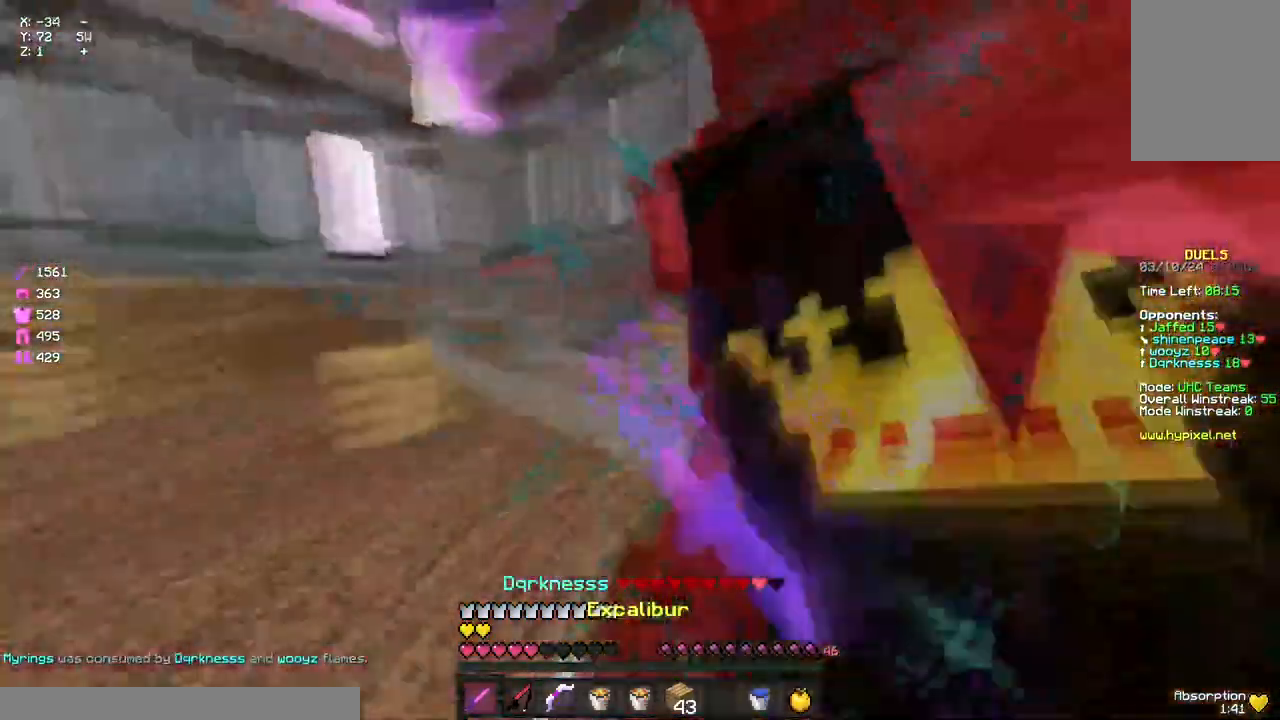
{"keys": ["a", "w"], "mouse": [], "events": [[17, "mouse_left", "up"], [67, "mouse_left", "down"], [183, "mouse_left", "up"], [233, "mouse_left", "down"], [283, "mouse_left", "up"], [333, "mouse_left", "down"], [400, "mouse_left", "up"], [450, "mouse_left", "down"], [500, "mouse_left", "up"]]}
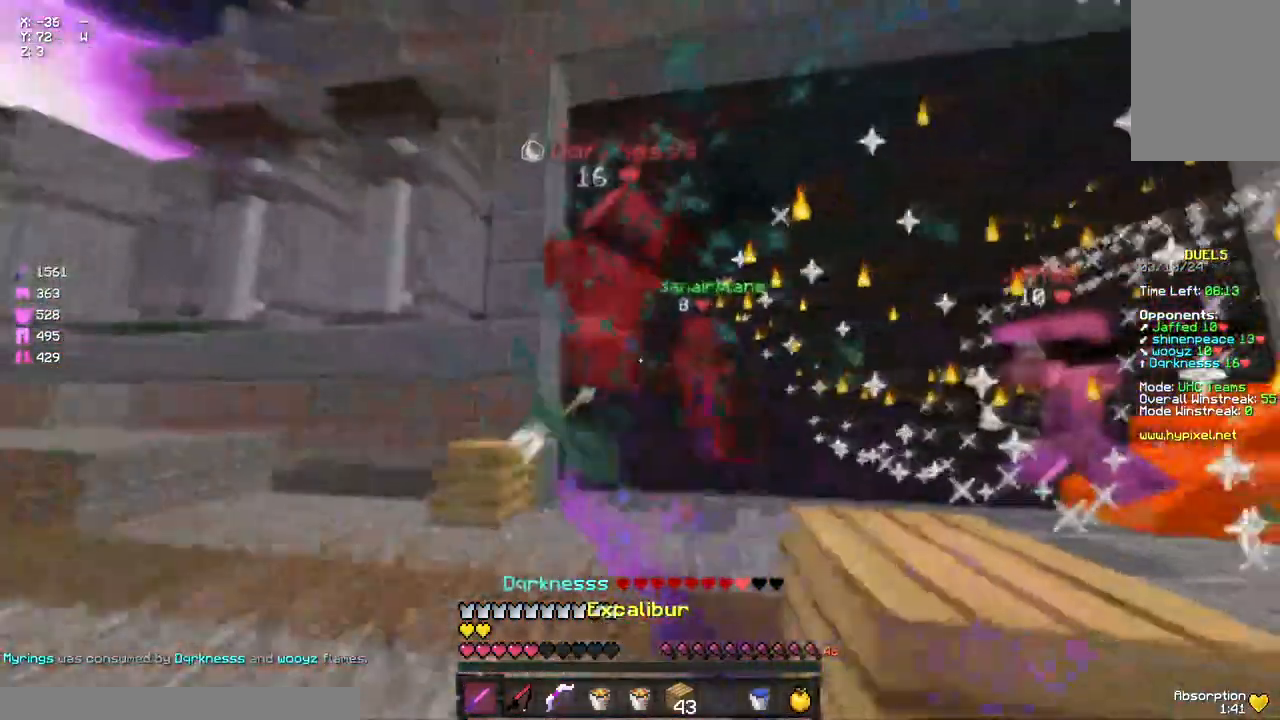
{"keys": ["w"], "mouse": [], "events": [[67, "mouse_left", "down"], [117, "mouse_left", "up"], [167, "a", "up"], [233, "mouse_left", "down"], [283, "mouse_left", "up"], [333, "mouse_left", "down"], [383, "mouse_left", "up"], [450, "mouse_left", "down"], [500, "mouse_left", "up"]]}
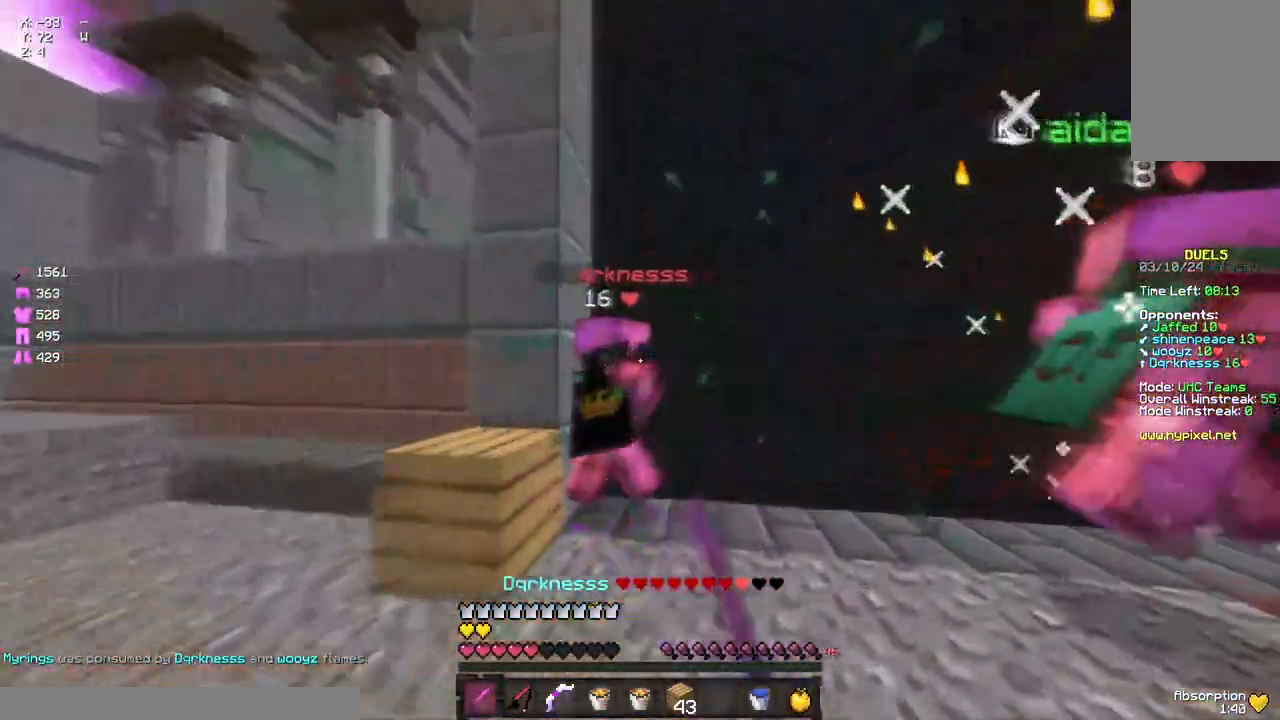
{"keys": ["a", "w"], "mouse": [], "events": [[50, "mouse_left", "down"], [100, "mouse_left", "up"], [150, "d", "down"], [150, "mouse_right", "down"], [217, "mouse_right", "up"], [317, "d", "up"], [317, "mouse_left", "down"], [367, "a", "down"], [367, "mouse_left", "up"], [433, "mouse_left", "down"], [433, "mouse_right", "down"], [483, "mouse_left", "up"], [483, "mouse_right", "up"]]}
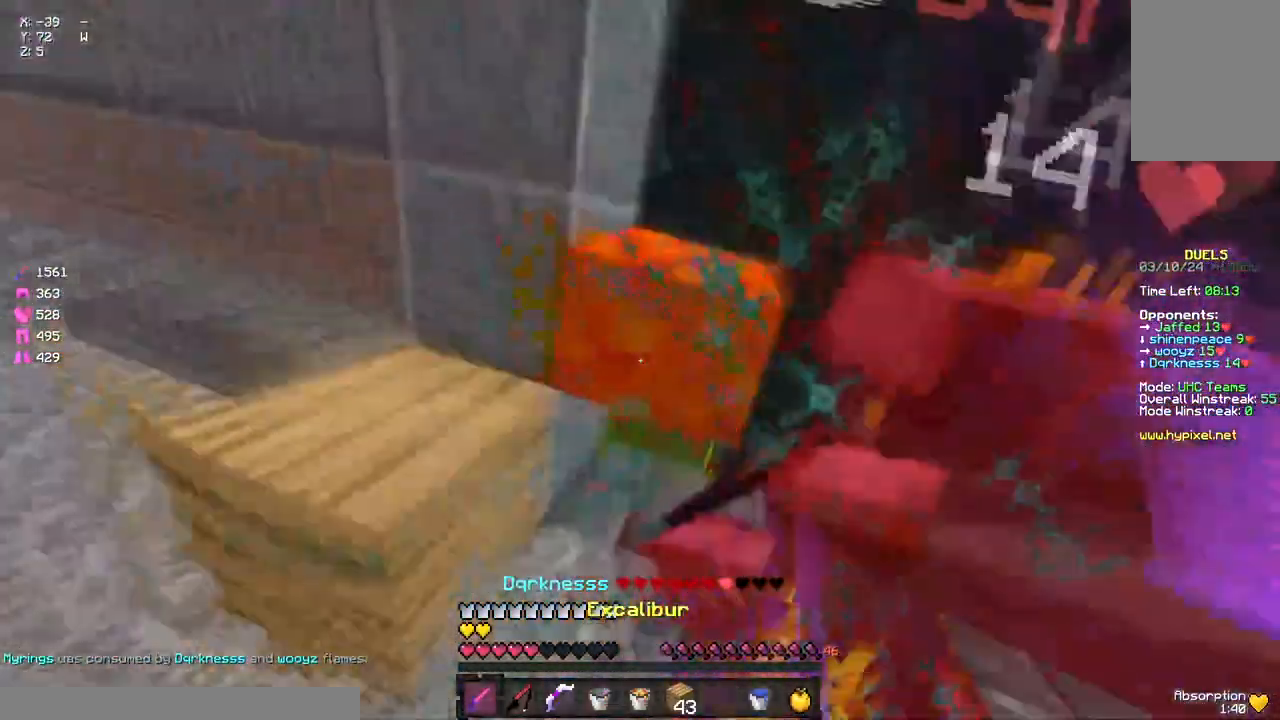
{"keys": ["w"], "mouse": ["left"], "events": [[33, "a", "up"], [33, "d", "down"], [33, "mouse_left", "down"], [33, "w", "up"], [150, "mouse_left", "up"], [200, "mouse_left", "down"], [200, "w", "down"], [250, "mouse_left", "up"], [300, "d", "up"], [300, "mouse_left", "down"], [367, "mouse_left", "up"], [417, "mouse_left", "down"]]}
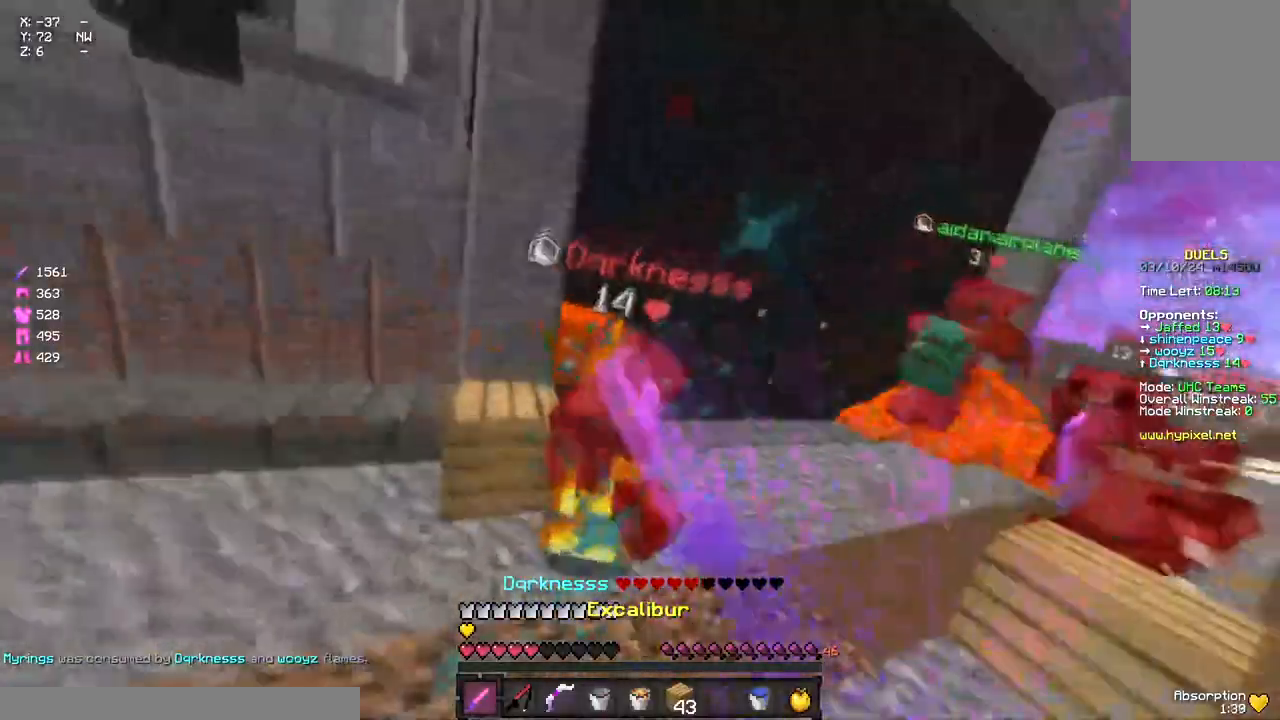
{"keys": ["d", "w"], "mouse": [], "events": [[183, "mouse_left", "up"], [233, "mouse_left", "down"], [350, "d", "down"], [467, "mouse_left", "up"]]}
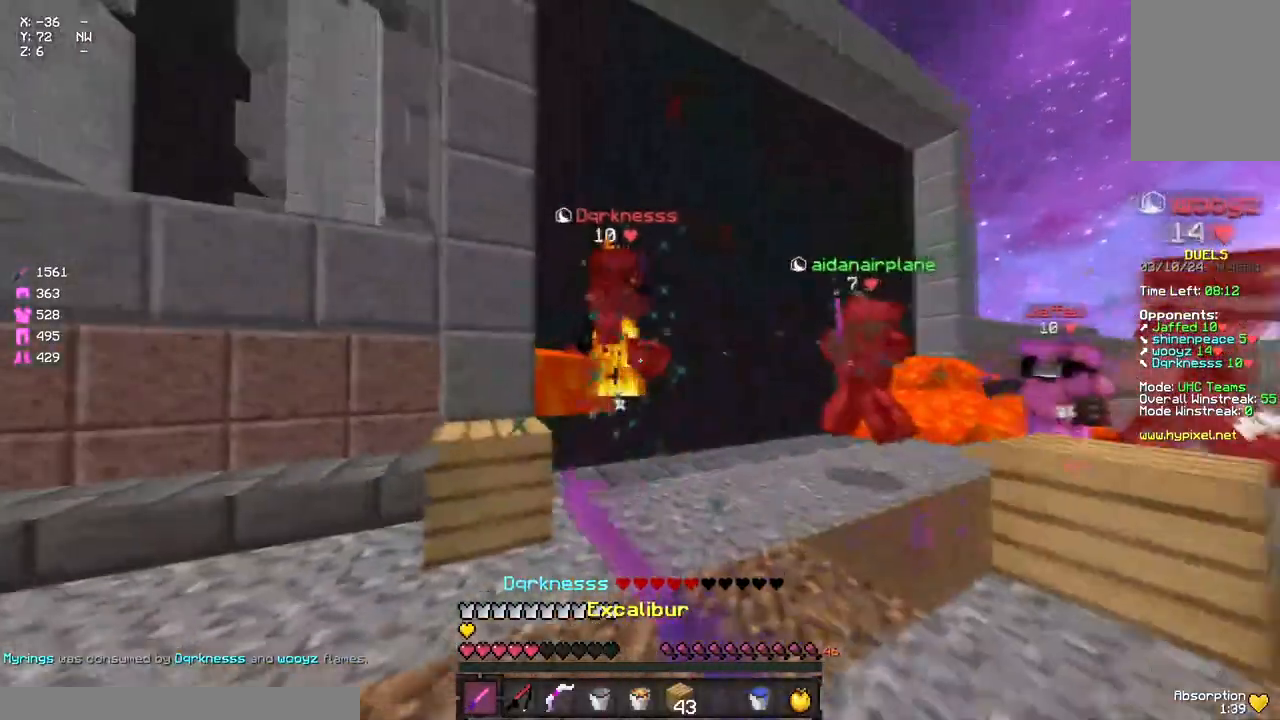
{"keys": ["w"], "mouse": ["left"], "events": [[17, "mouse_left", "down"], [67, "mouse_left", "up"], [133, "mouse_left", "down"], [133, "space", "down"], [183, "mouse_left", "up"], [233, "mouse_left", "down"], [283, "mouse_left", "up"], [283, "space", "up"], [350, "d", "up"], [350, "mouse_left", "down"], [400, "mouse_left", "up"], [433, "mouse_left", "down"]]}
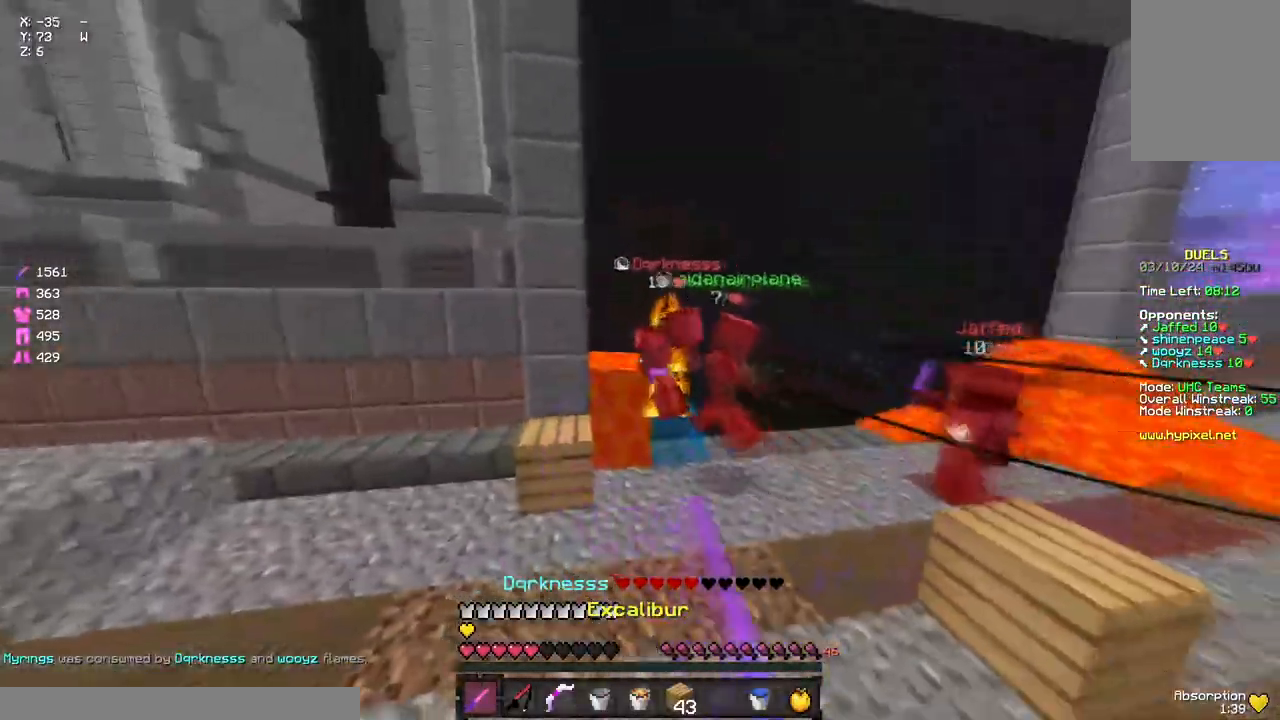
{"keys": ["w"], "mouse": [], "events": [[17, "mouse_left", "up"], [117, "mouse_right", "down"], [233, "d", "down"], [233, "mouse_right", "up"], [400, "mouse_right", "down"], [500, "d", "up"], [500, "mouse_right", "up"]]}